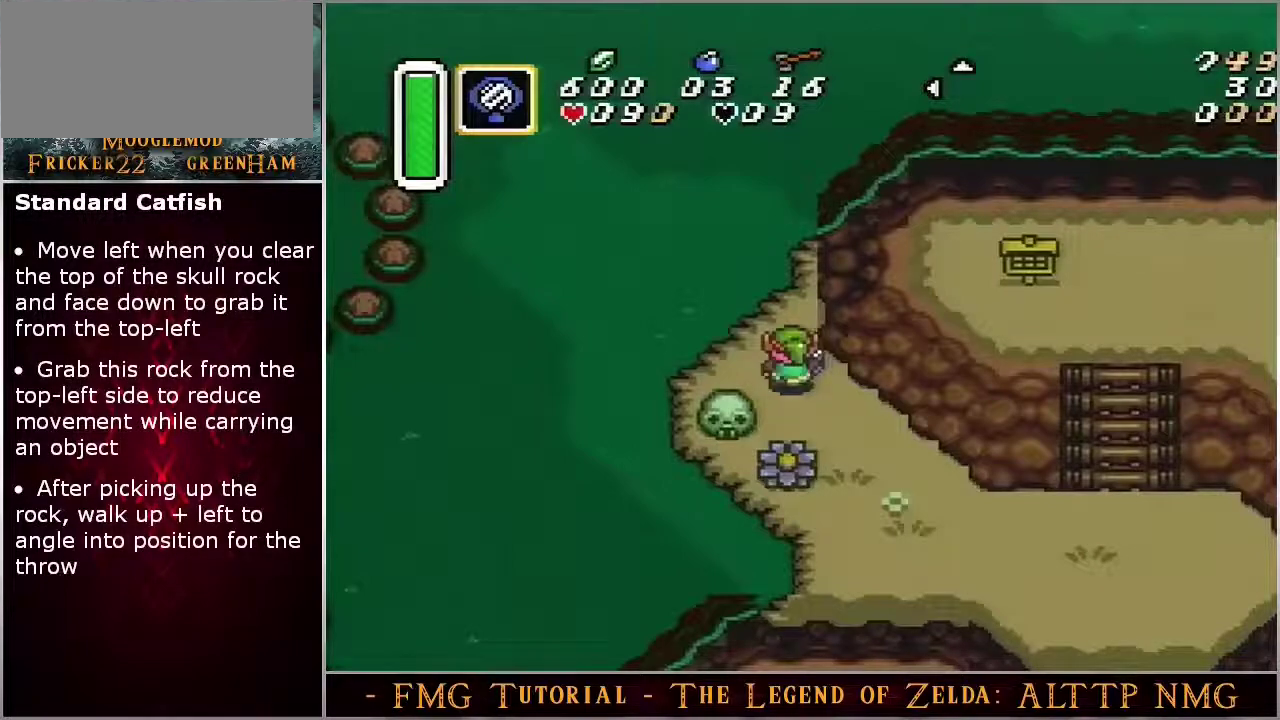
Gameplay with a controller (Nintendo layout); each line is a JSON object with the inputs held at the frame after it (dt_ms = milliseconds from this image to that frame). "events" lists button and stick changes between this image and that frame as [ms after this image, input, new state], when the widget could be followed in between. Not read: DPAD_UP L3 R3.
{"dt_ms": 500, "buttons": ["A"], "events": []}
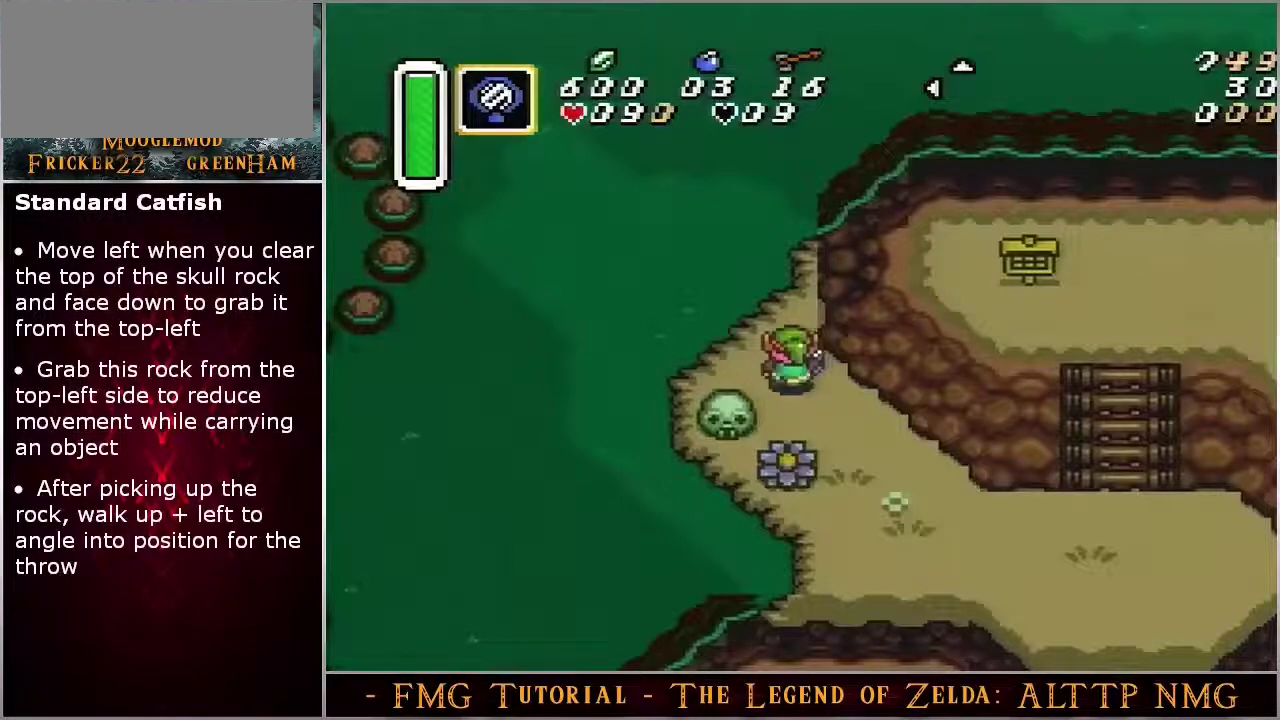
{"dt_ms": 500, "buttons": ["A"], "events": []}
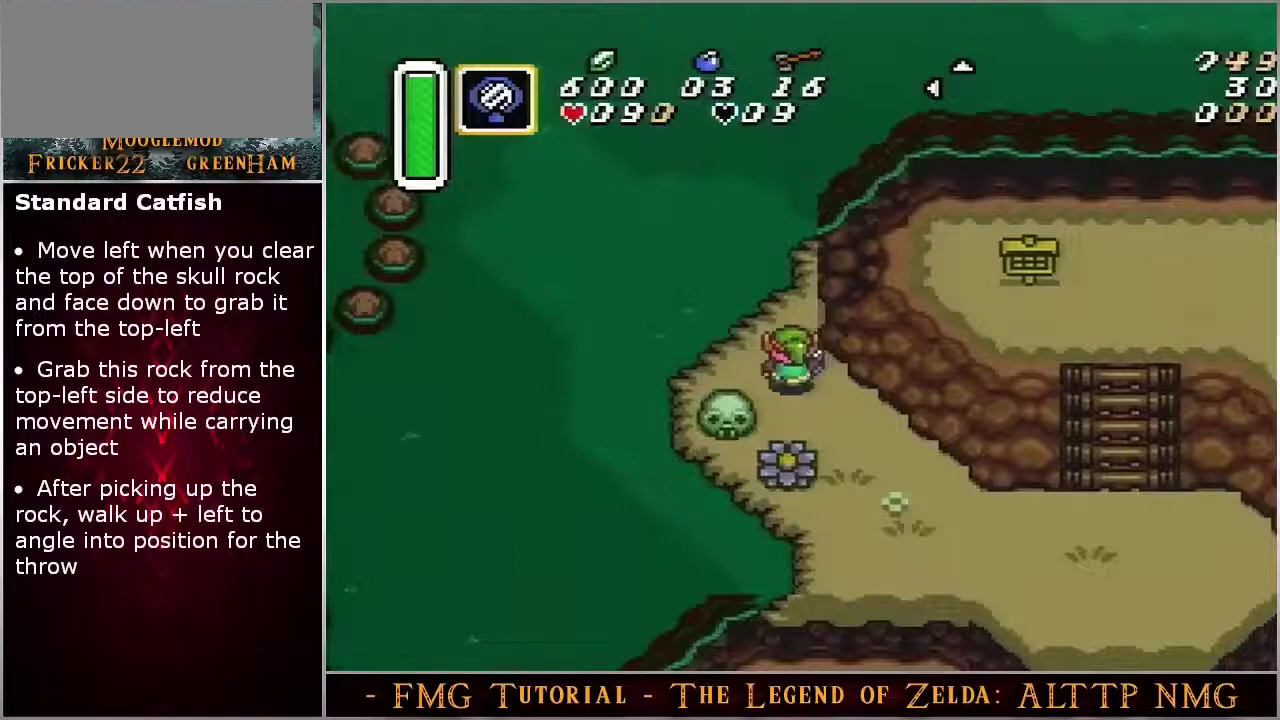
{"dt_ms": 500, "buttons": ["A"], "events": []}
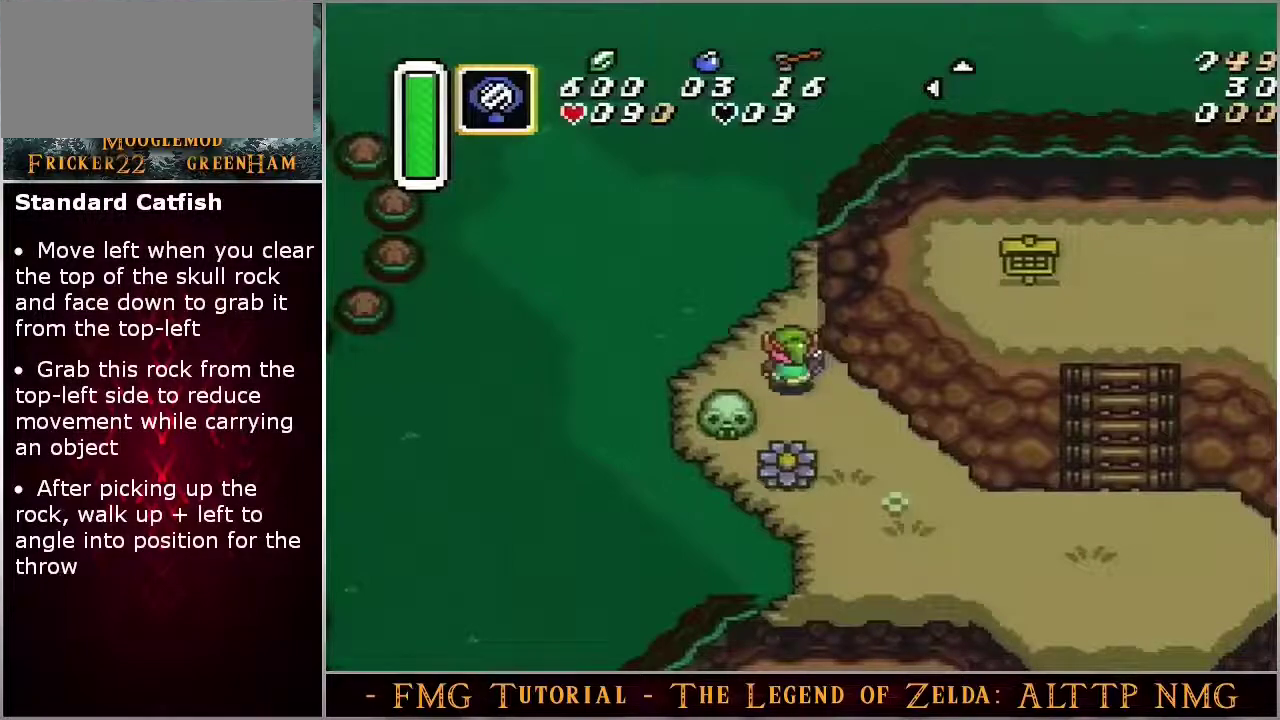
{"dt_ms": 500, "buttons": ["A"], "events": []}
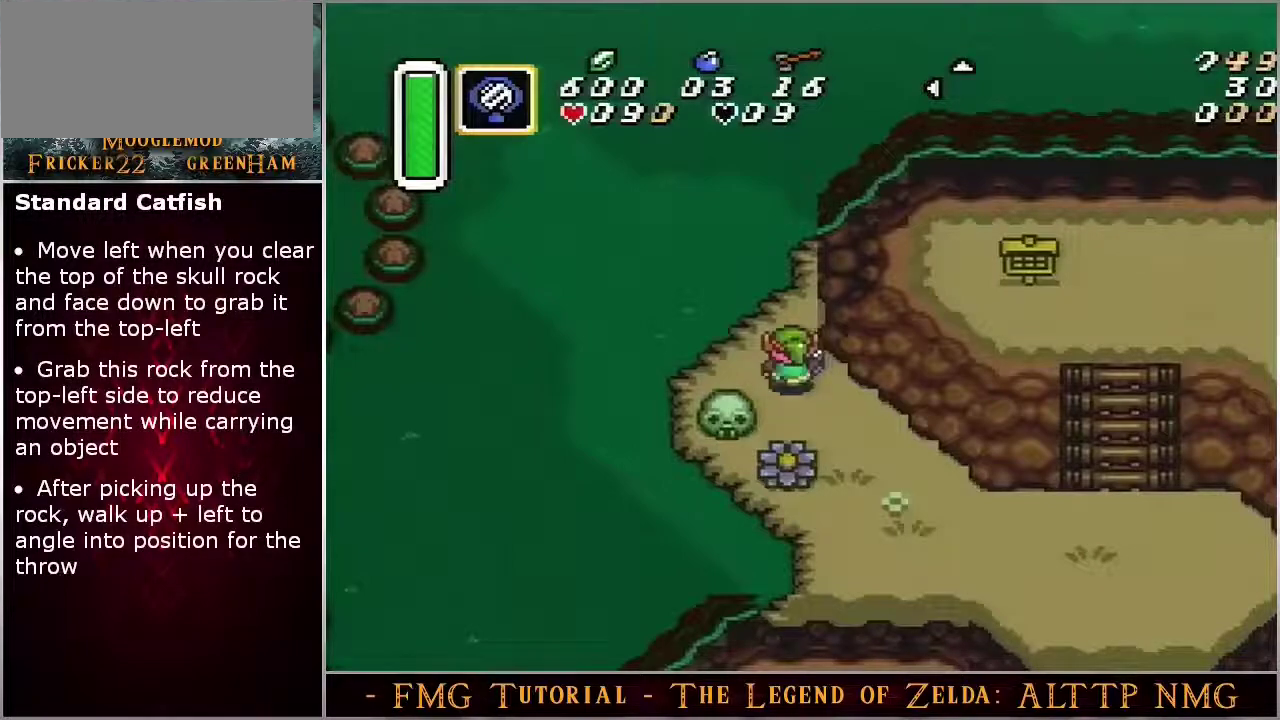
{"dt_ms": 500, "buttons": ["A"], "events": []}
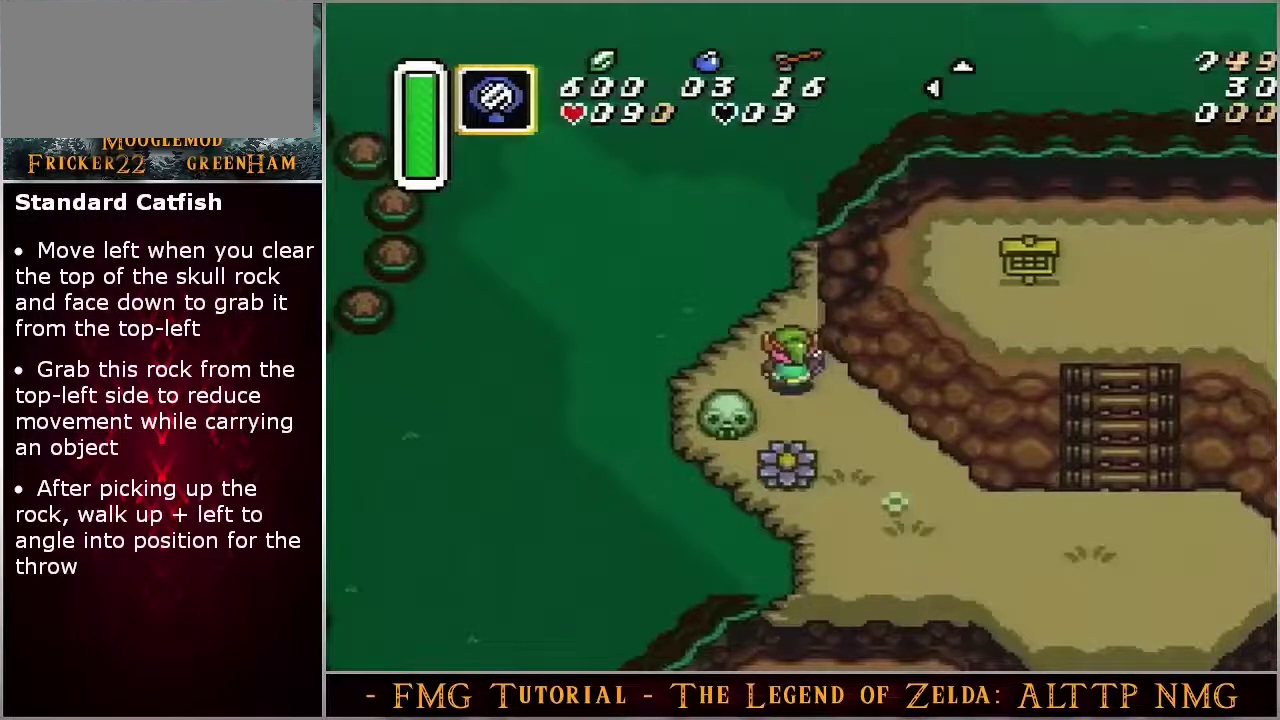
{"dt_ms": 500, "buttons": ["A"], "events": []}
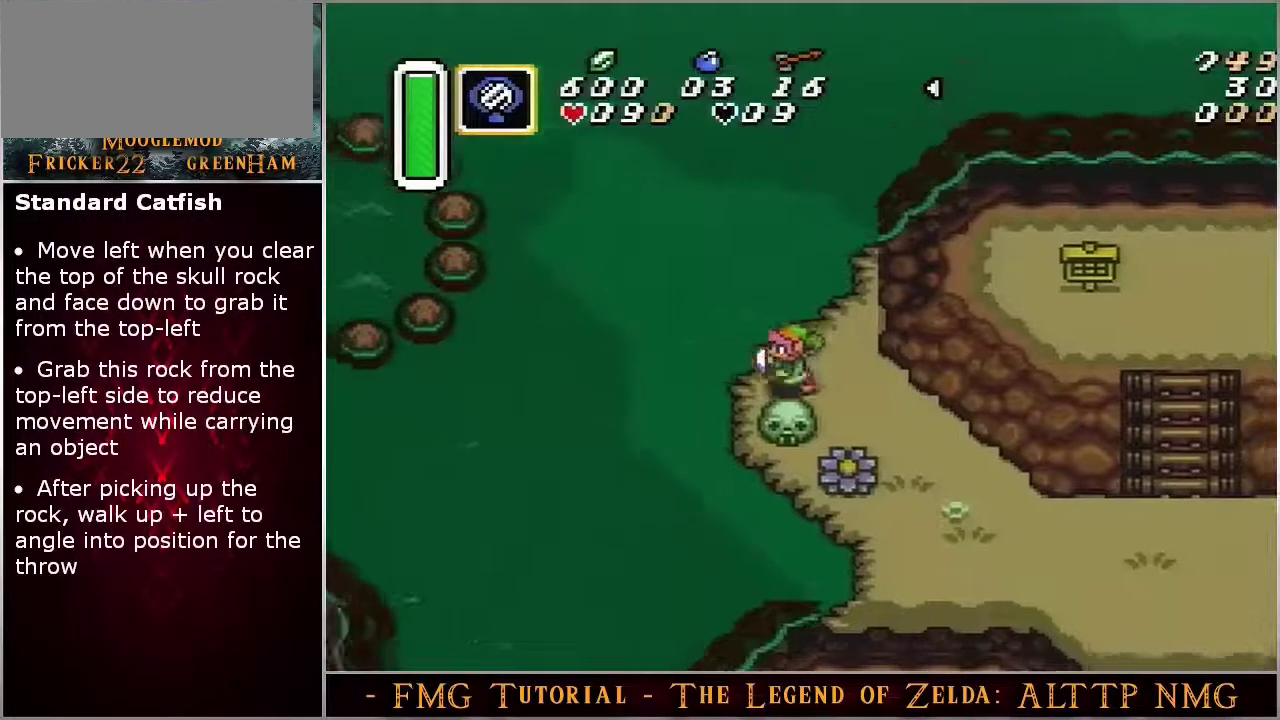
{"dt_ms": 500, "buttons": ["A"], "events": []}
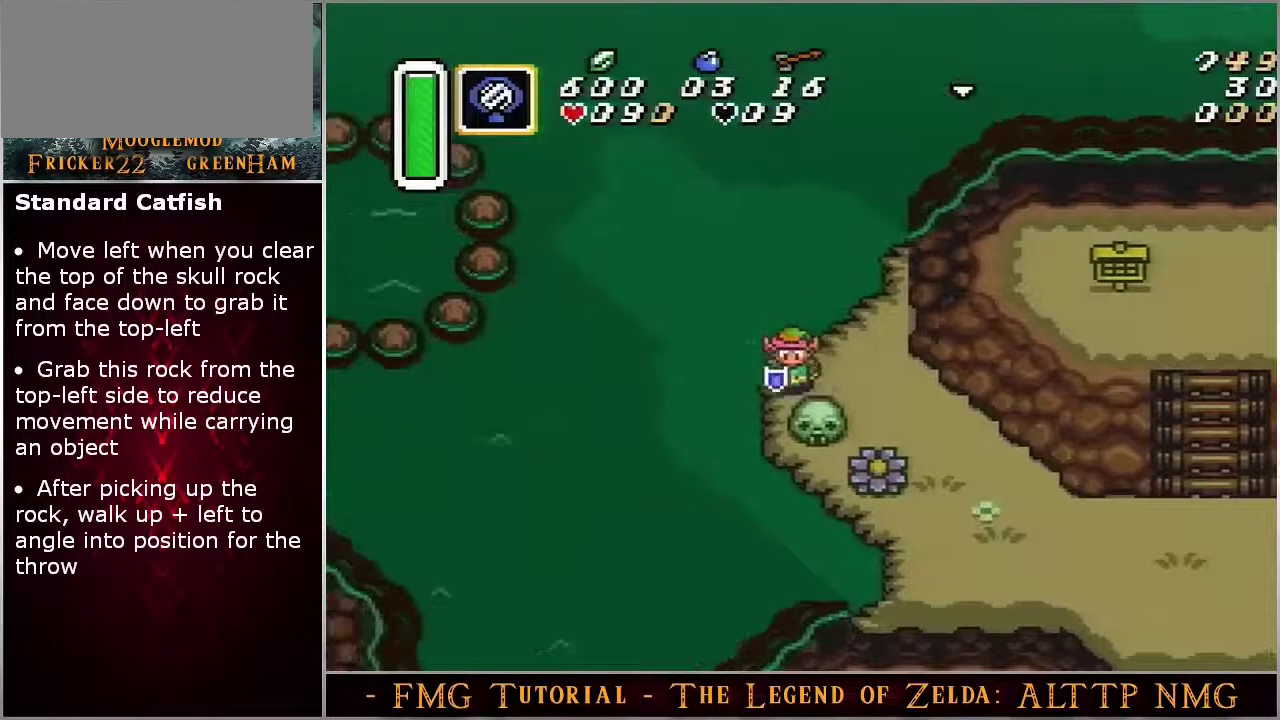
{"dt_ms": 500, "buttons": ["A"], "events": []}
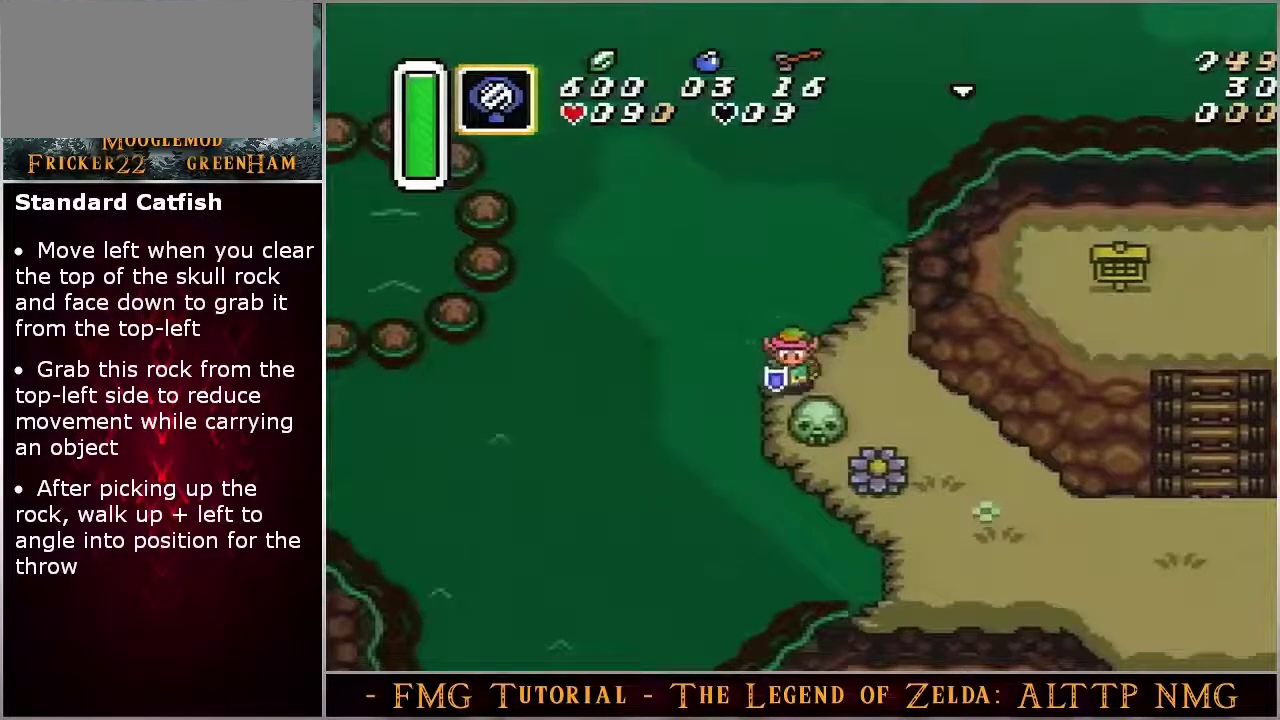
{"dt_ms": 500, "buttons": ["A"], "events": []}
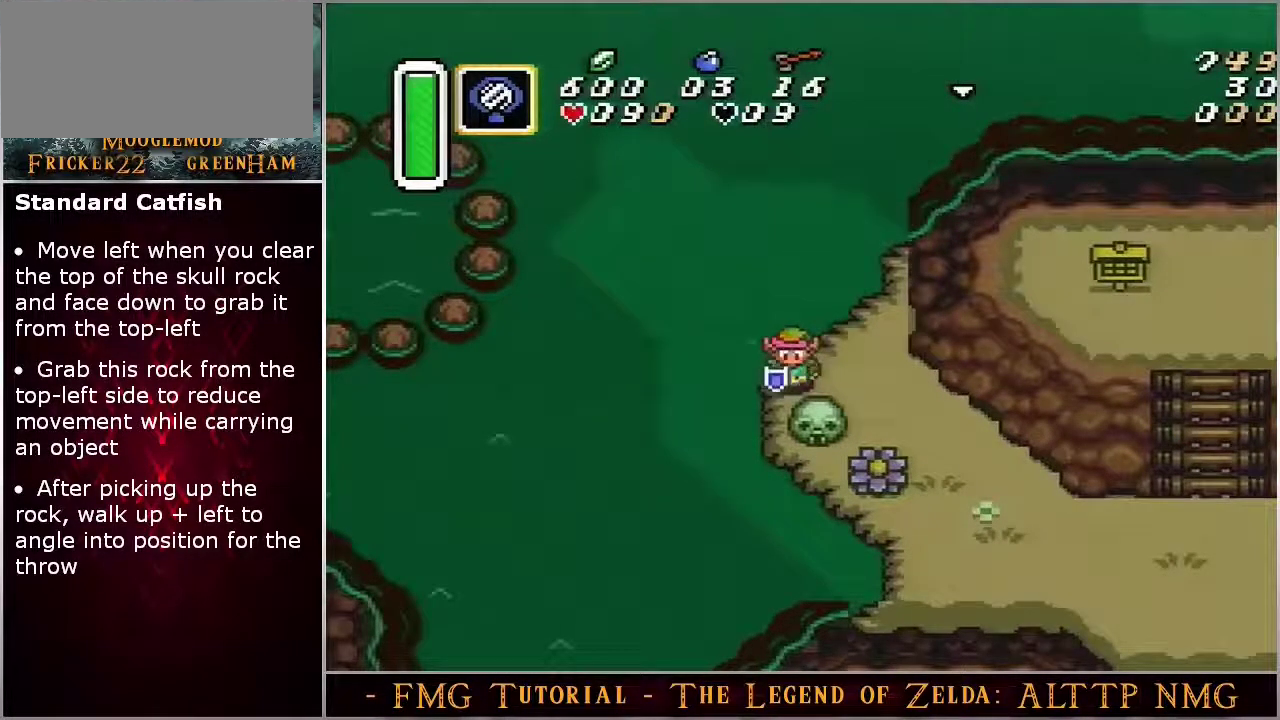
{"dt_ms": 300, "buttons": ["A"], "events": []}
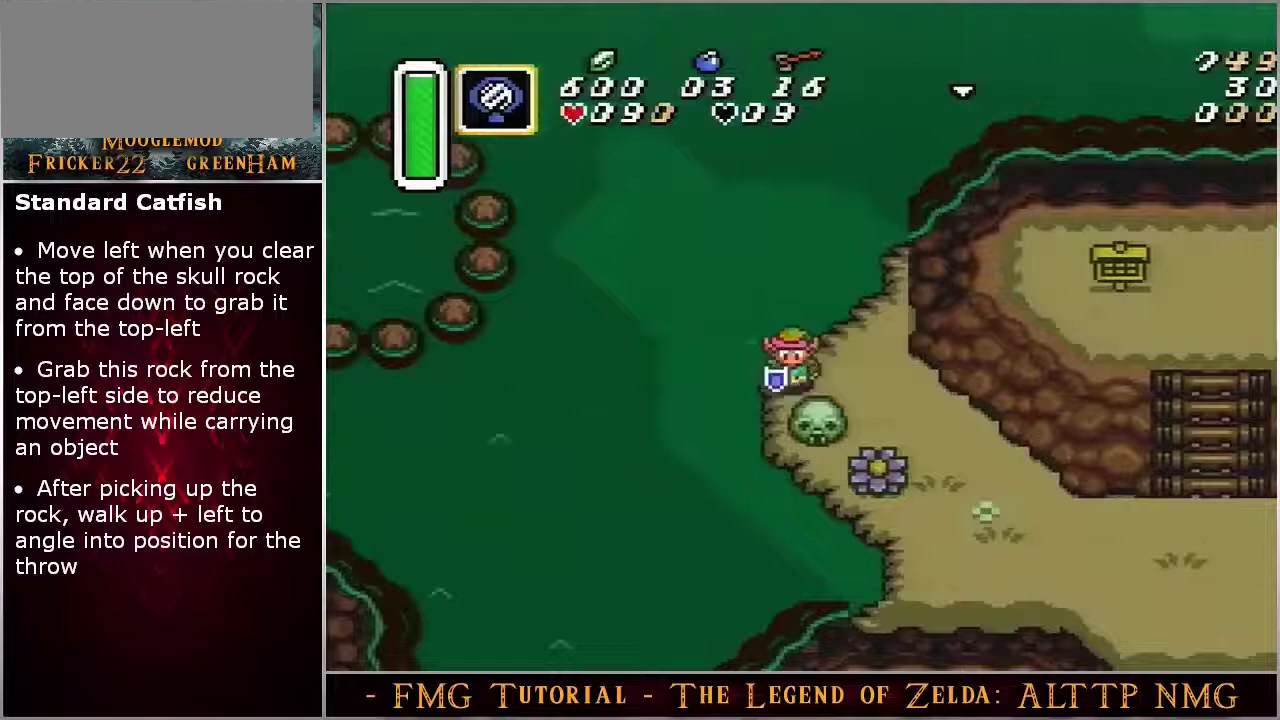
{"dt_ms": 700, "buttons": ["A"], "events": []}
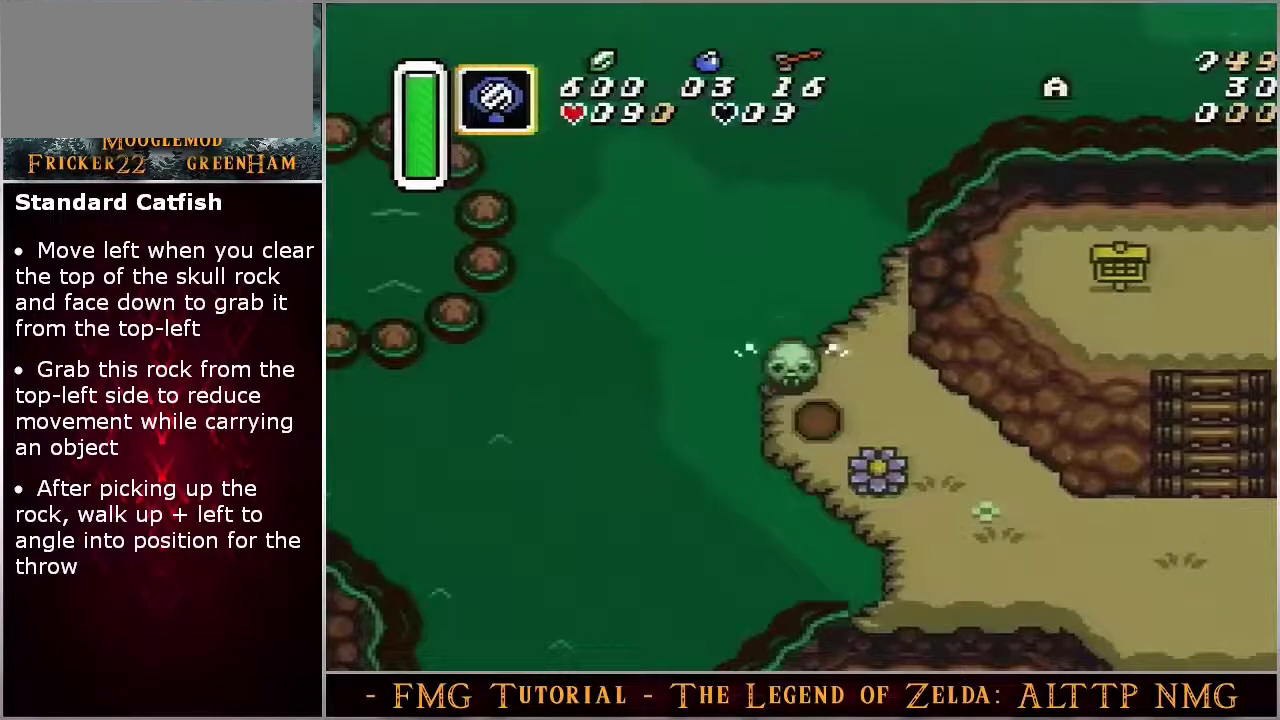
{"dt_ms": 500, "buttons": ["A"], "events": []}
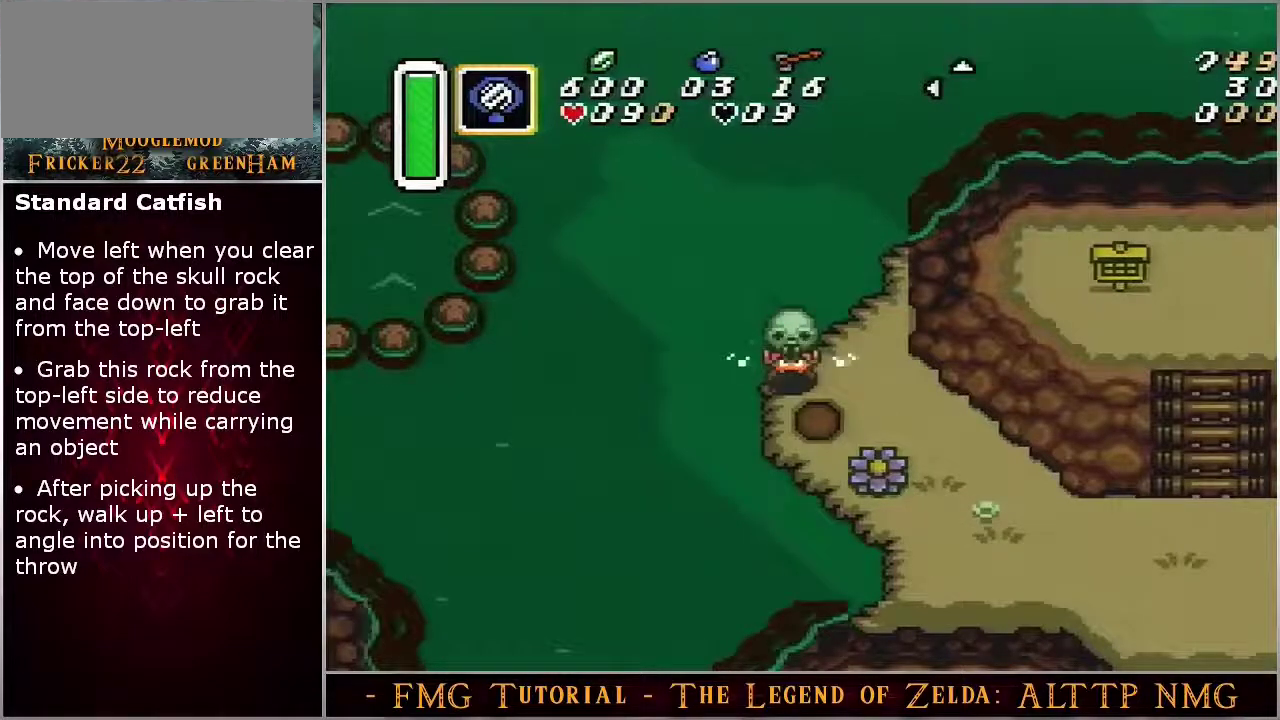
{"dt_ms": 500, "buttons": ["A"], "events": []}
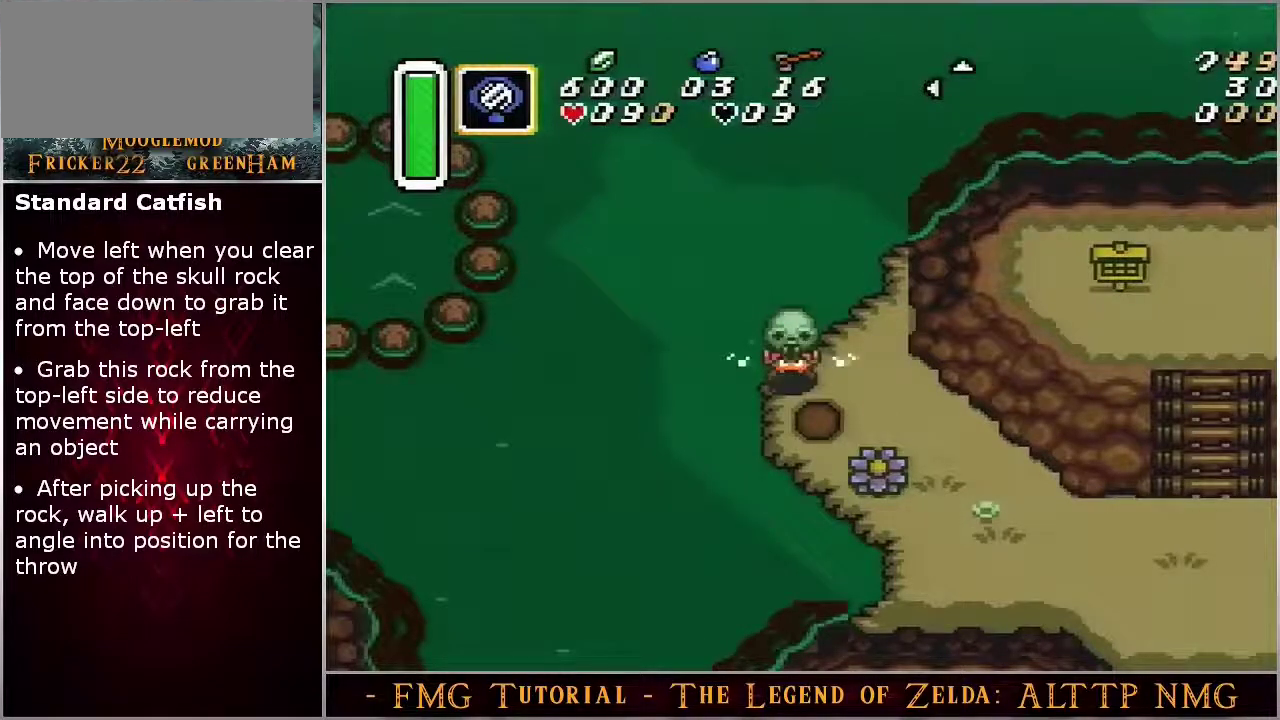
{"dt_ms": 500, "buttons": ["A"], "events": []}
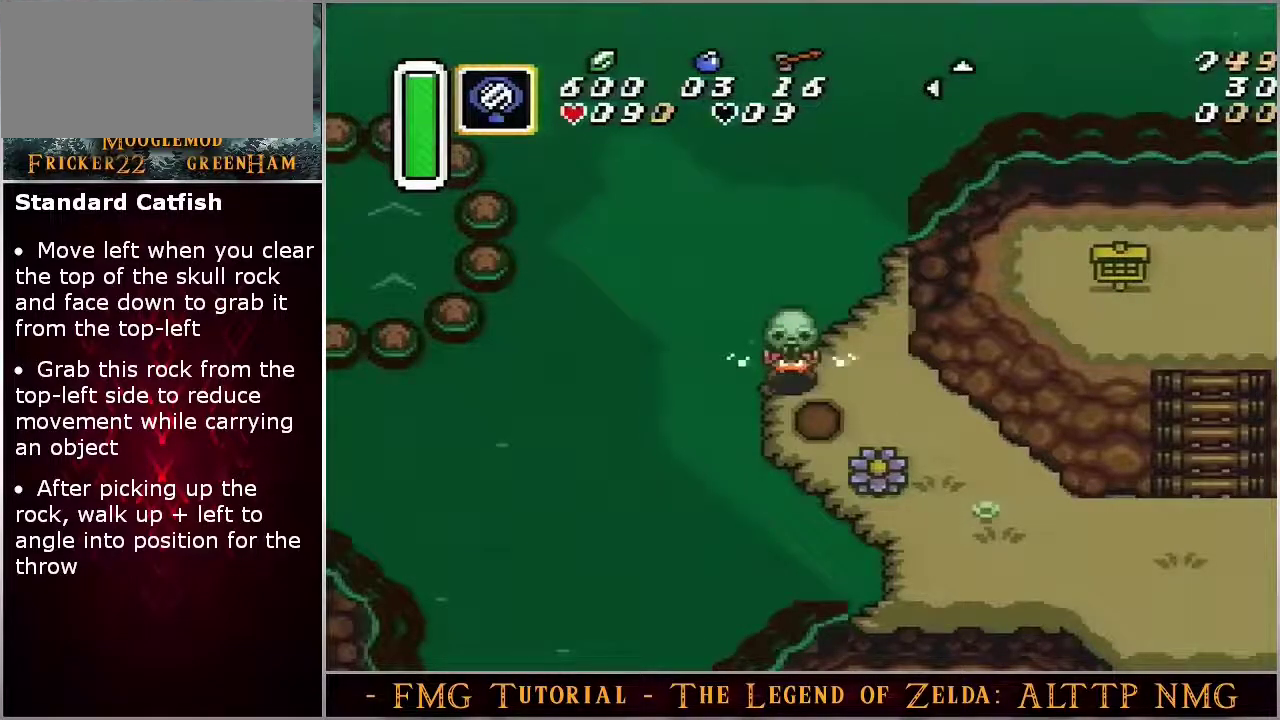
{"dt_ms": 500, "buttons": ["A"], "events": []}
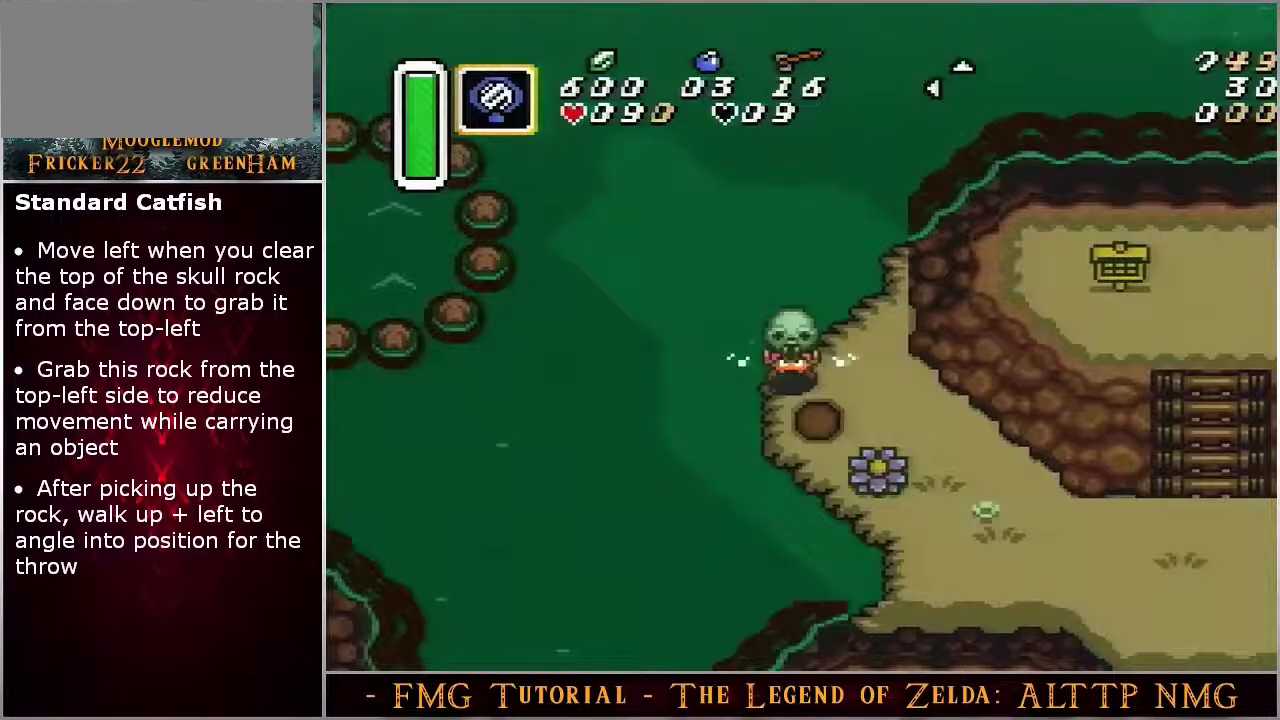
{"dt_ms": 500, "buttons": ["A"], "events": []}
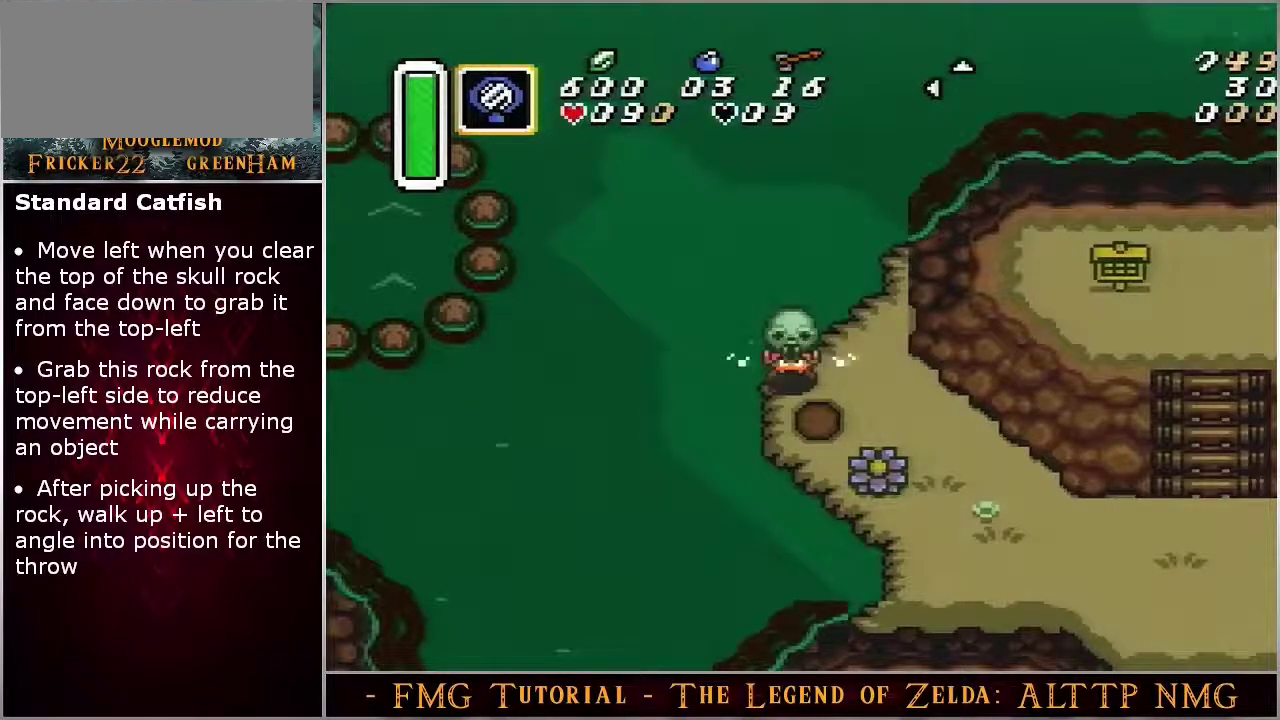
{"dt_ms": 500, "buttons": ["A"], "events": []}
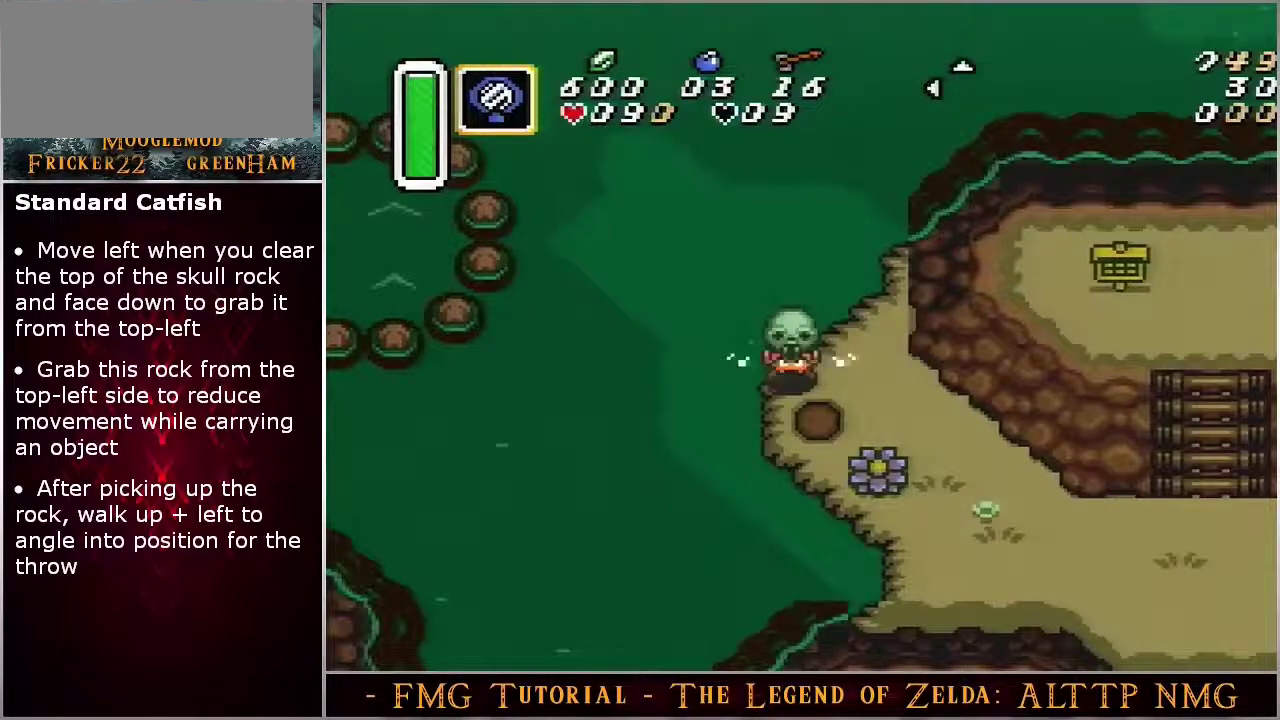
{"dt_ms": 500, "buttons": ["A"], "events": []}
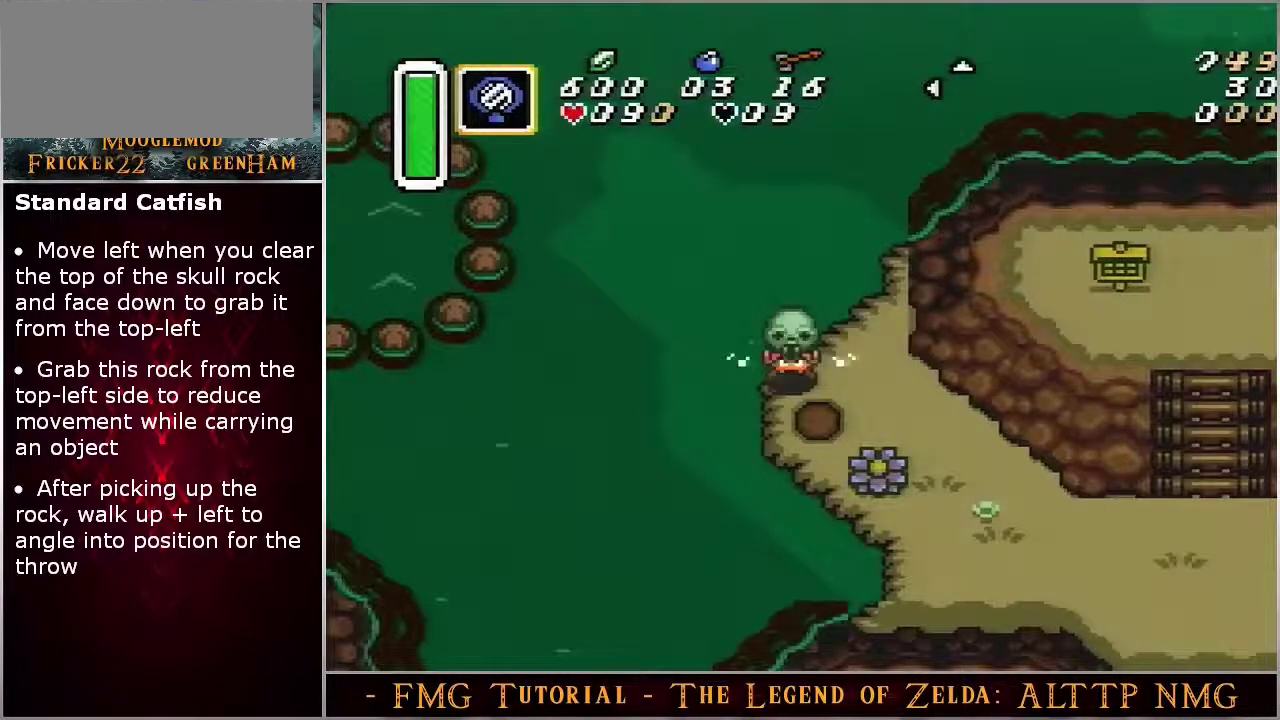
{"dt_ms": 500, "buttons": ["A"], "events": []}
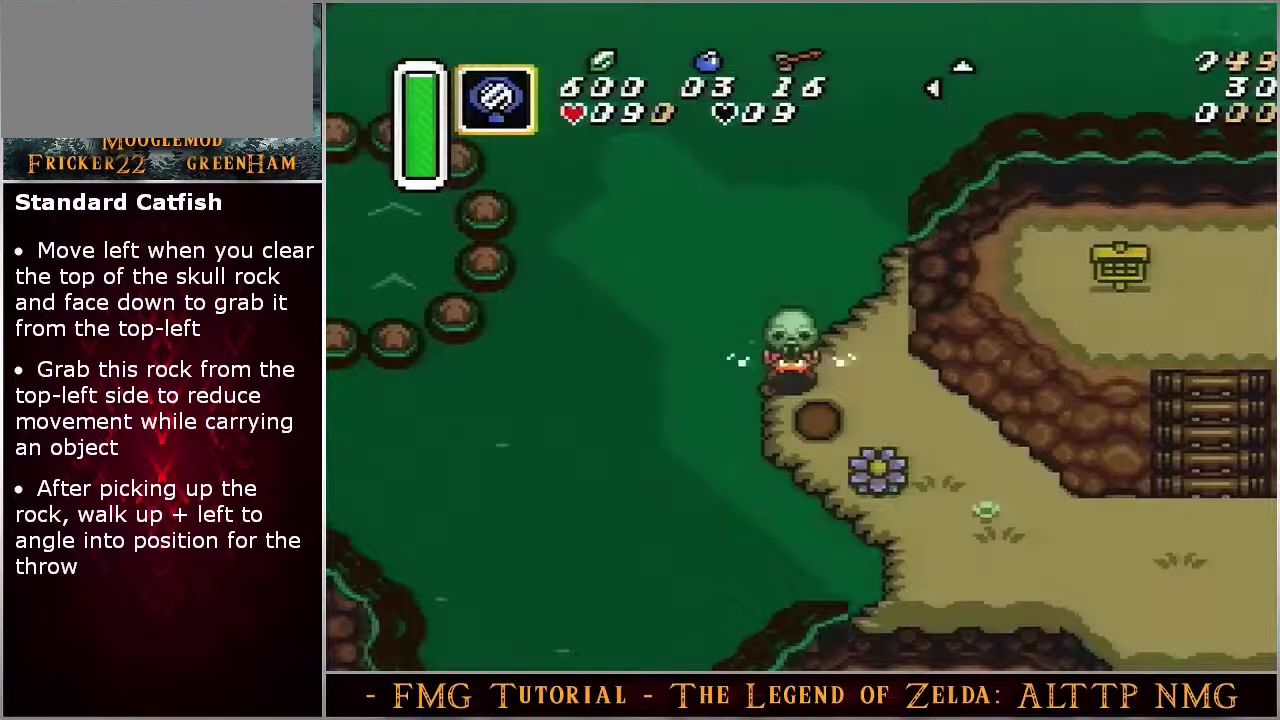
{"dt_ms": 500, "buttons": ["A"], "events": []}
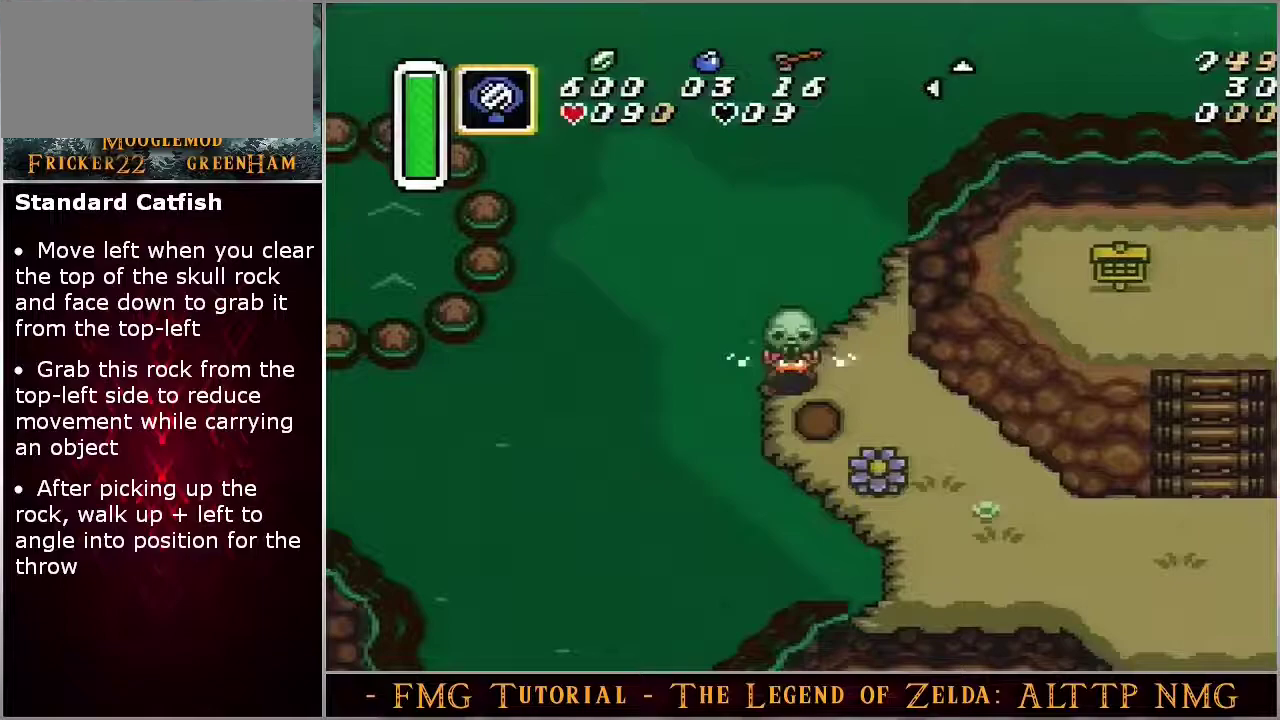
{"dt_ms": 500, "buttons": ["A"], "events": []}
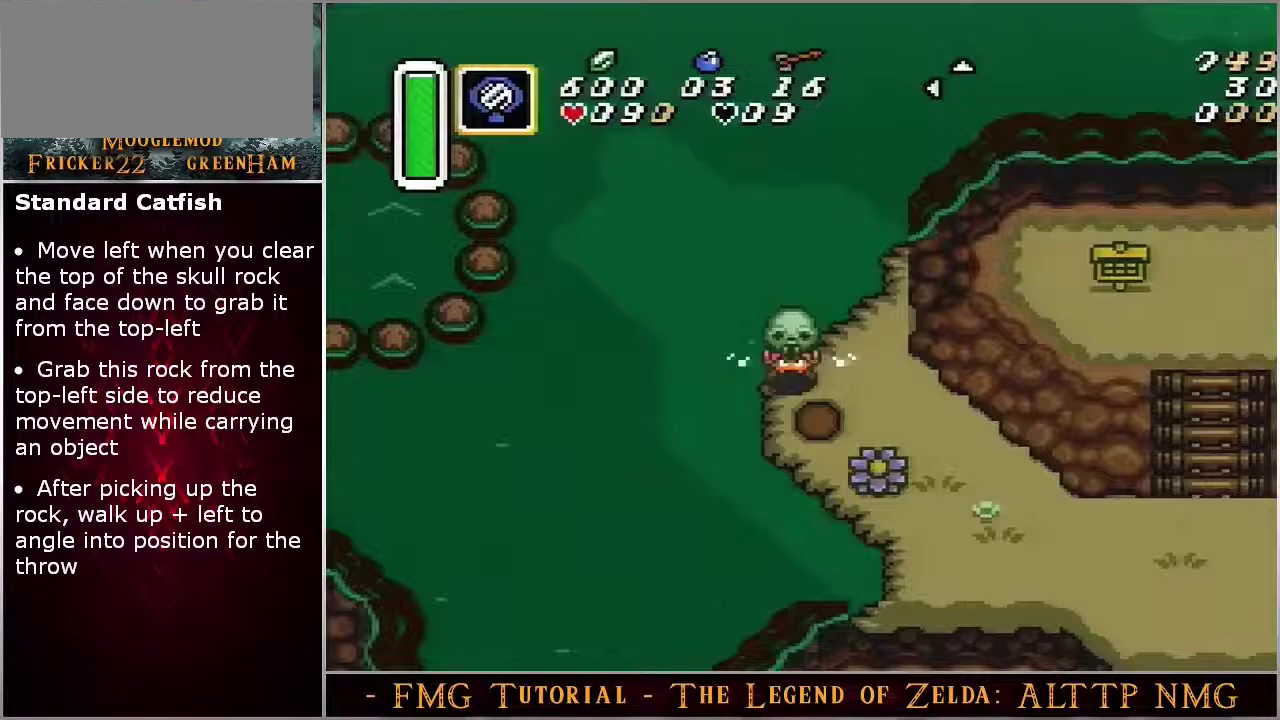
{"dt_ms": 500, "buttons": ["A"], "events": []}
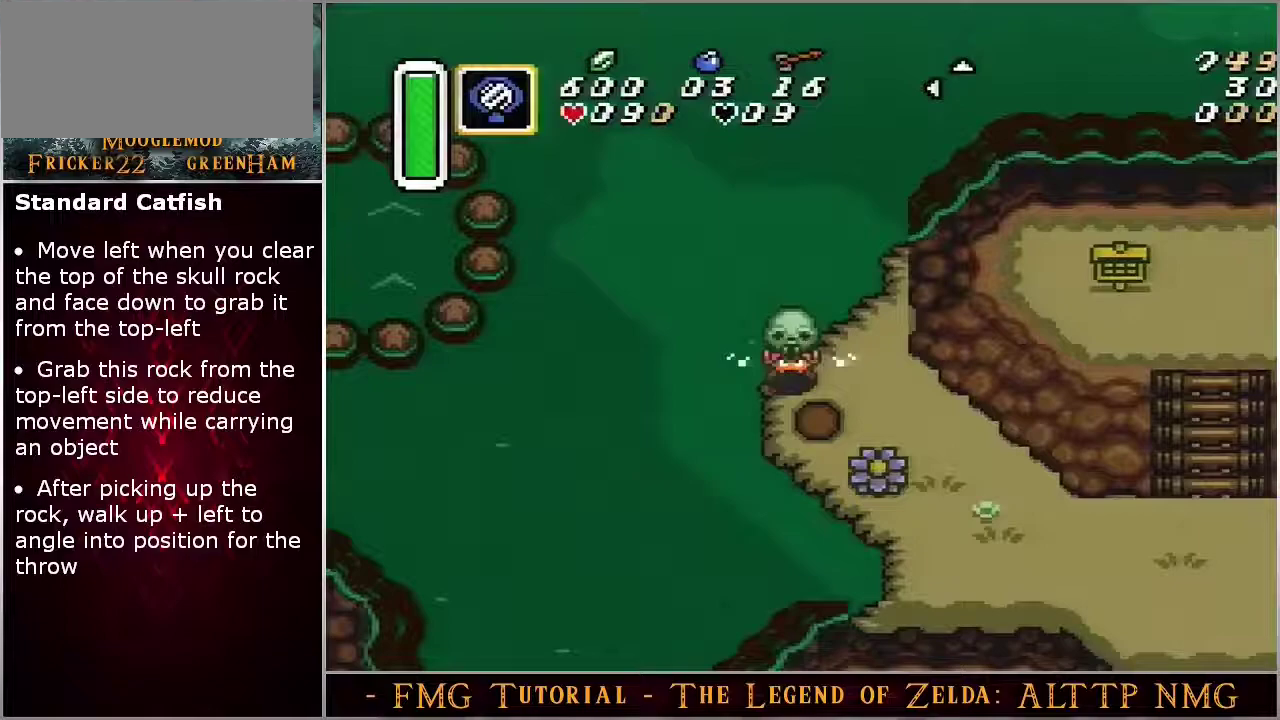
{"dt_ms": 500, "buttons": ["A"], "events": []}
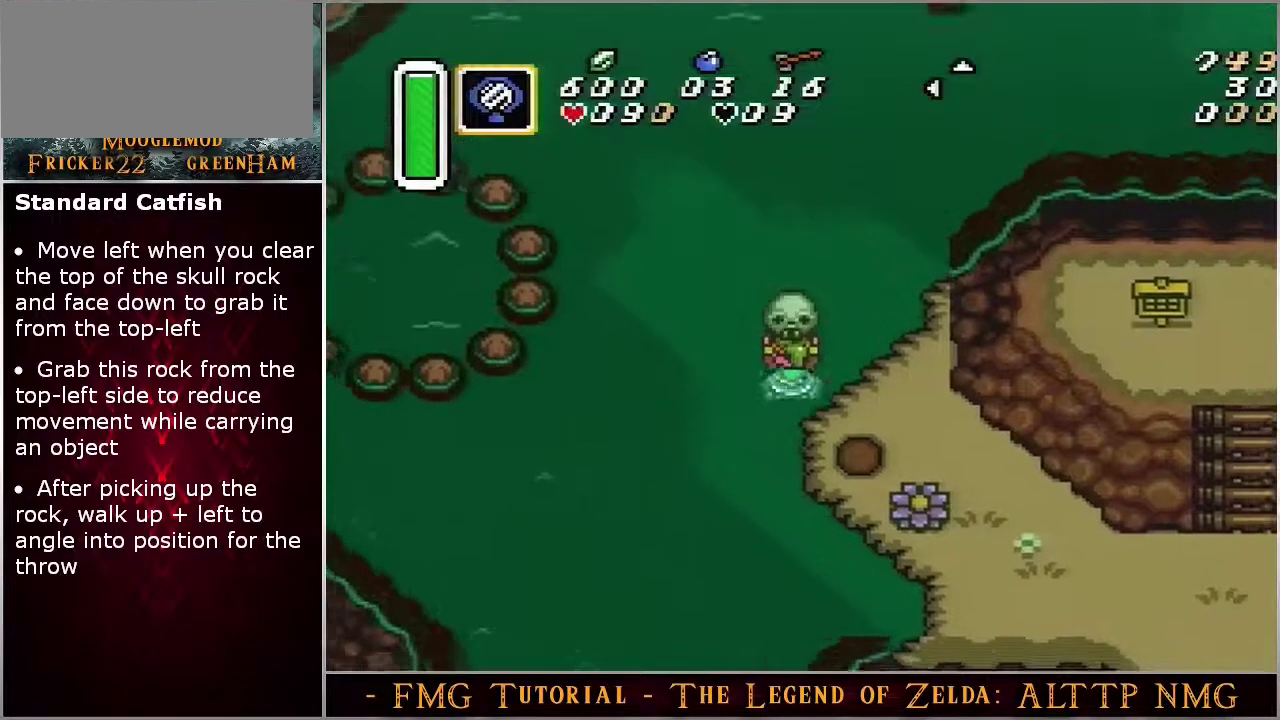
{"dt_ms": 500, "buttons": ["A"], "events": []}
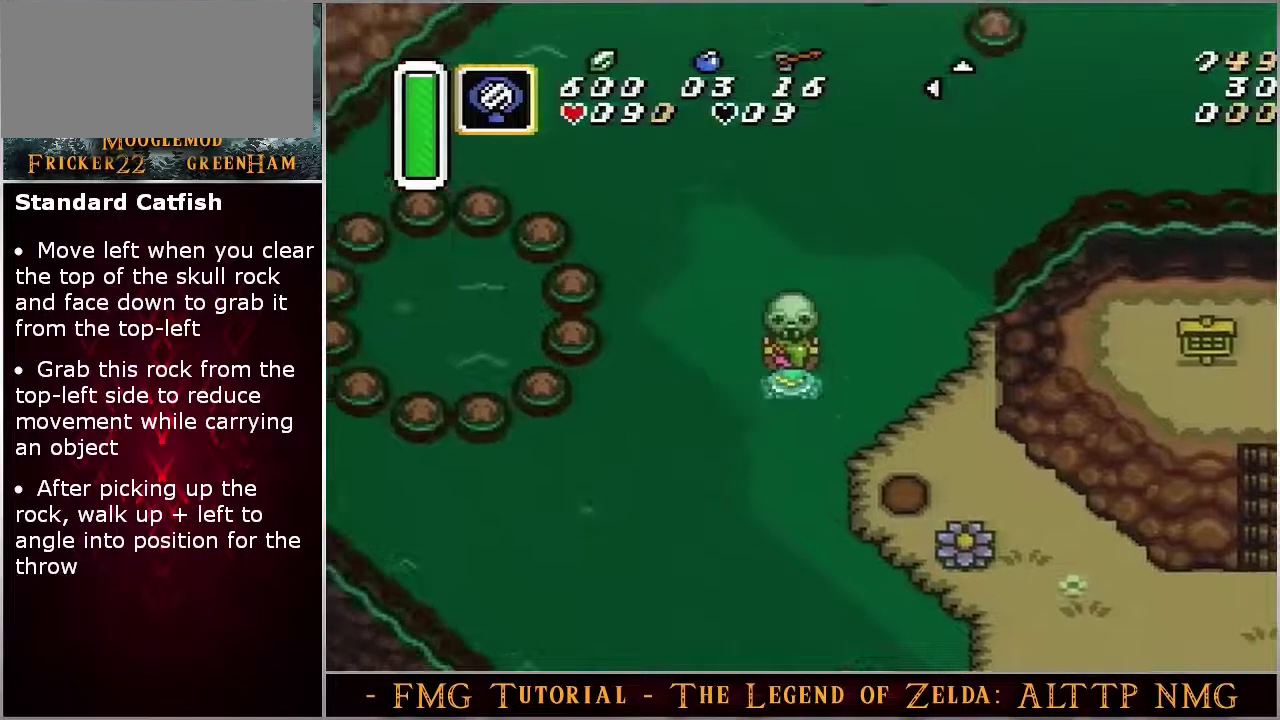
{"dt_ms": 500, "buttons": ["A"], "events": []}
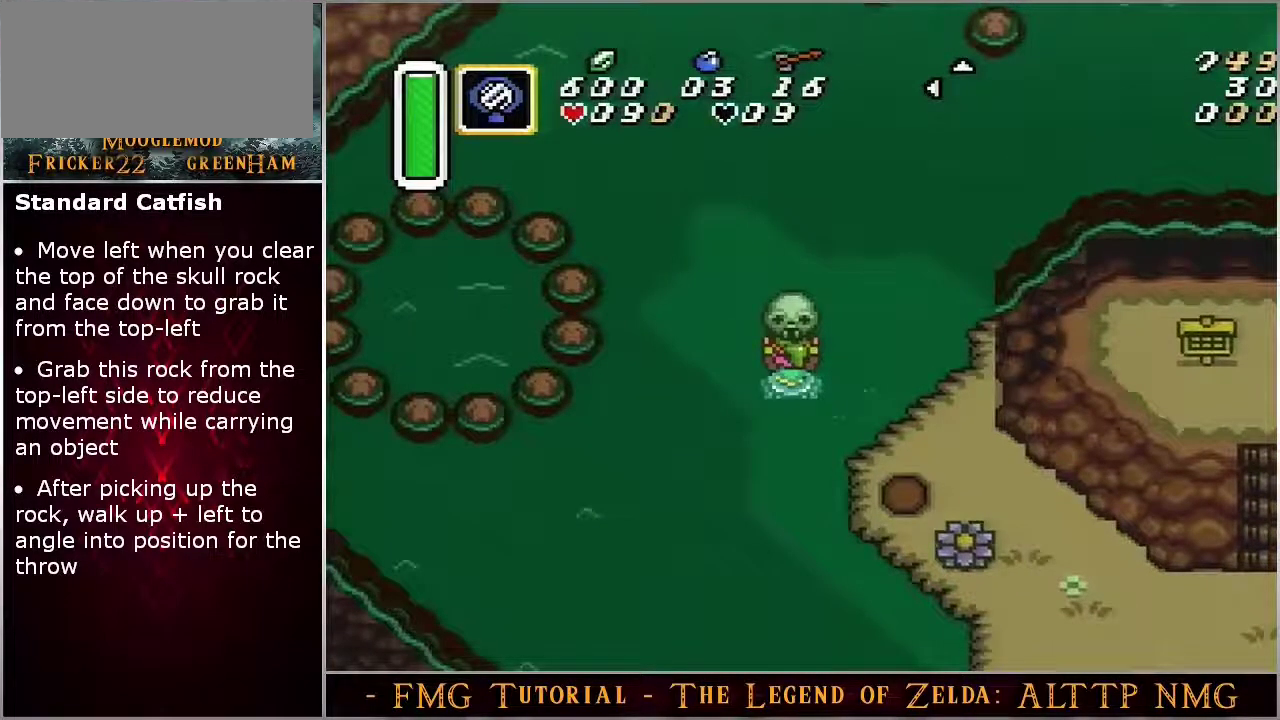
{"dt_ms": 500, "buttons": ["A"], "events": []}
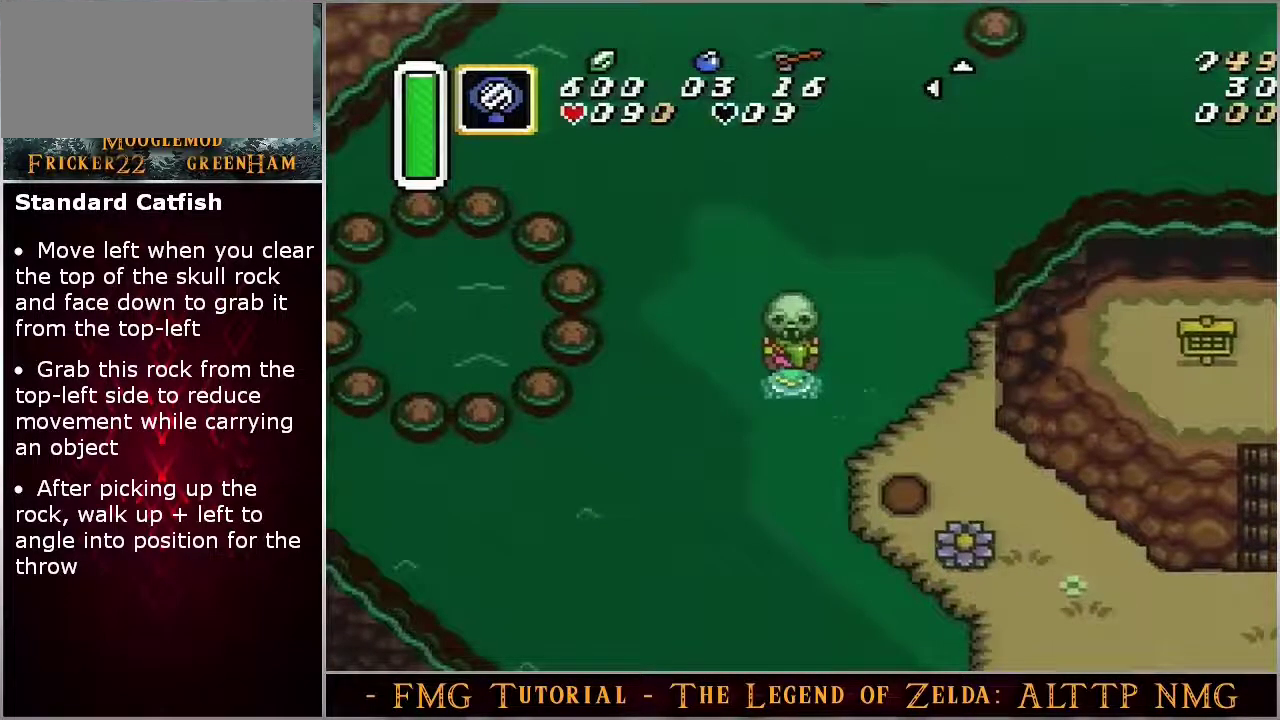
{"dt_ms": 500, "buttons": ["A"], "events": []}
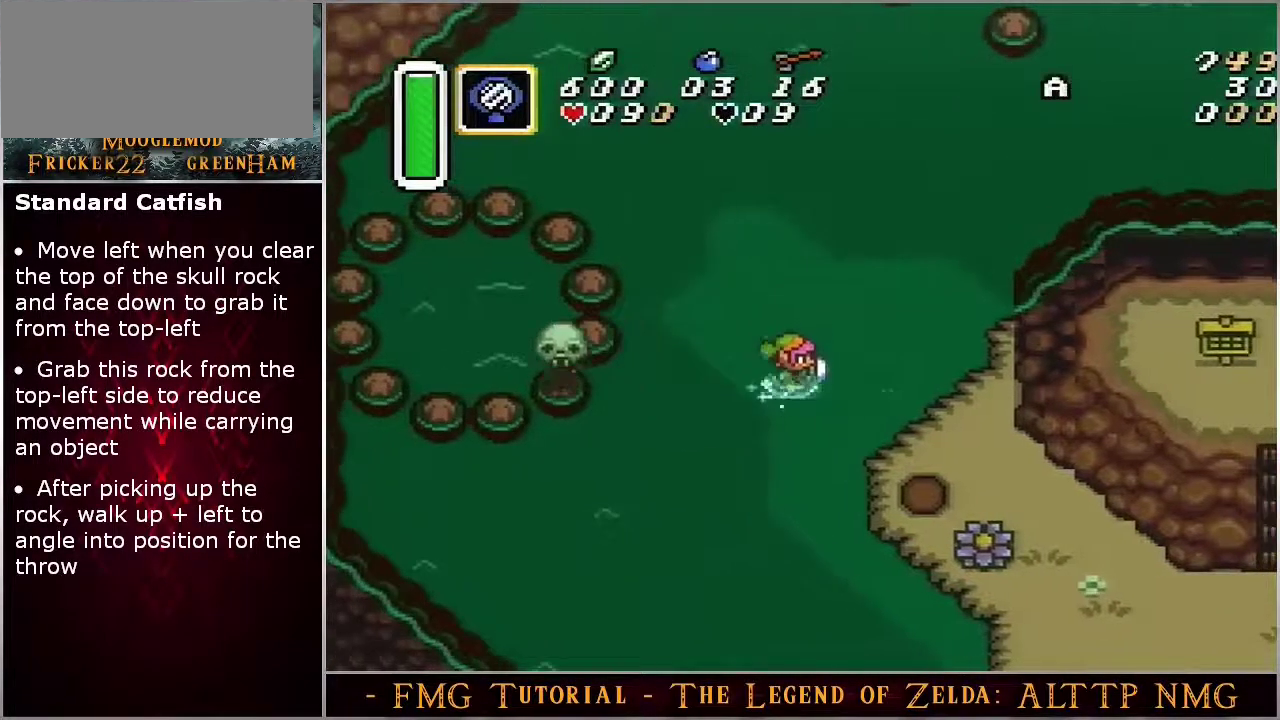
{"dt_ms": 500, "buttons": ["A"], "events": []}
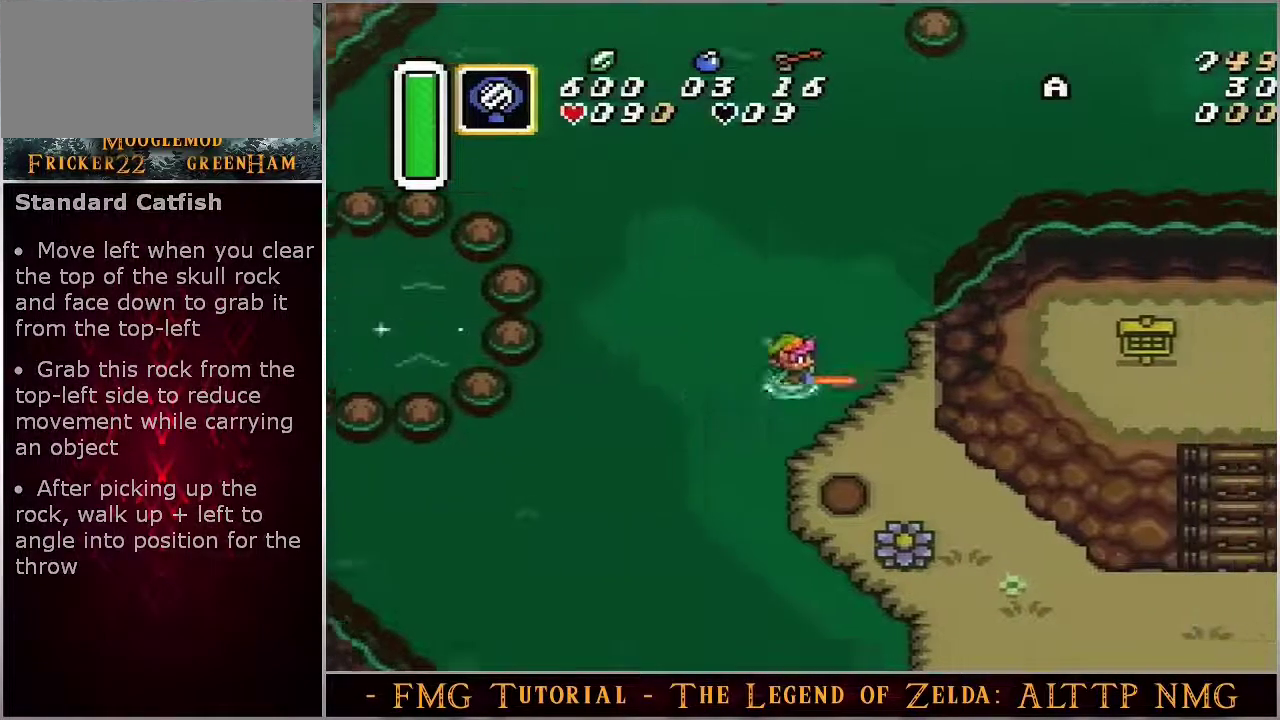
{"dt_ms": 700, "buttons": [], "events": [[650, "A", "up"]]}